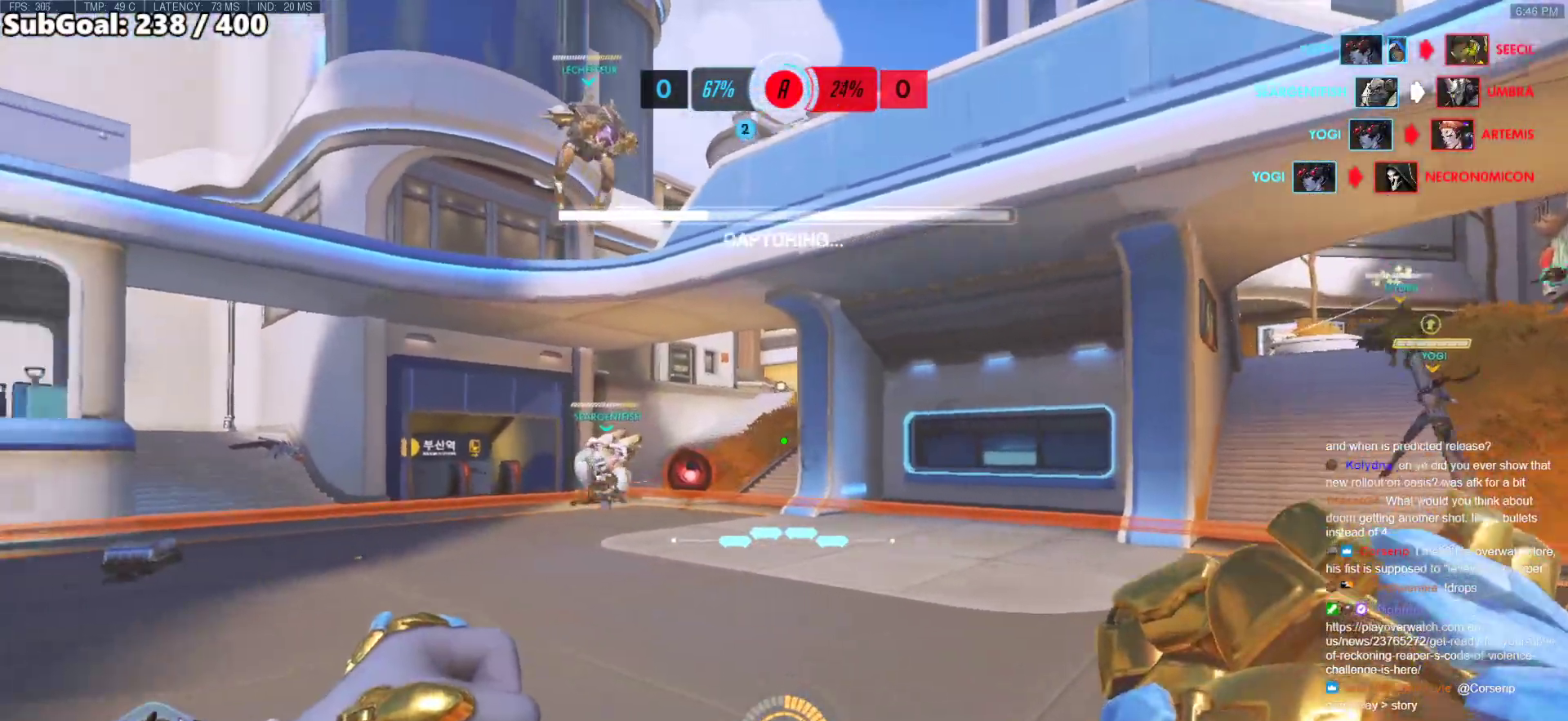
Gameplay with keyboard and mouse; each line is a JSON object with the keys and mouse buttons held at the frame after it. "events" lists presses ("down") and releases ("up") of "a", "ctrl", "d", "e", "f", "melee", "q", "r", "s", "shift", "space", "w", "mouse_left" and "mouse_right" between this image and that frame as [ms after this image, input, new state], when the widget could be followed in between. "mouse_left", "mouse_right" = the "left", "right" buttons of the "mouse" list. No other keys are recorded. Mouse movement is not recorded. Key names are as the overlay labels them; some are game actions (e.g. jump) rather than physical keys.
{"keys": ["w"], "mouse": [], "events": [[133, "w", "down"], [233, "a", "up"], [233, "d", "down"], [367, "d", "up"]]}
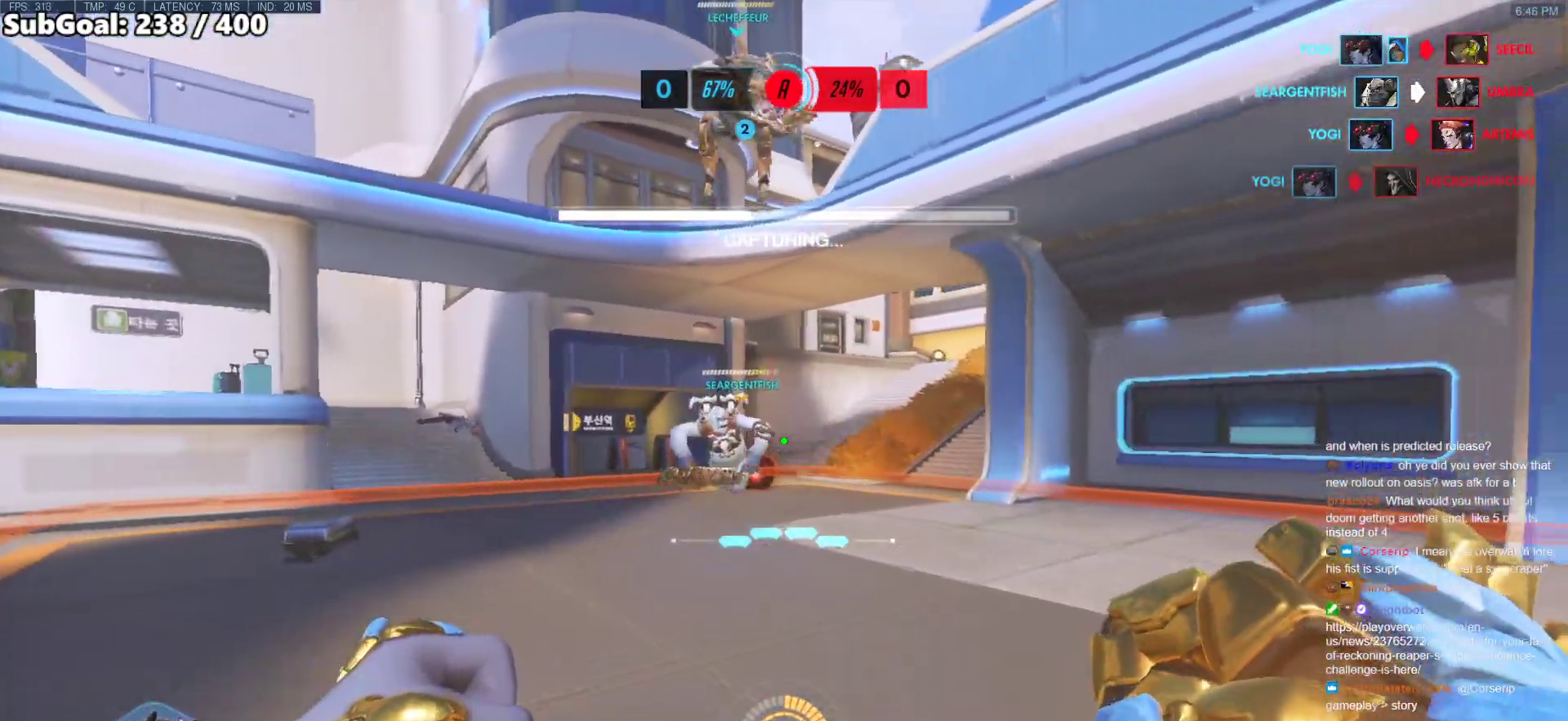
{"keys": ["w"], "mouse": [], "events": []}
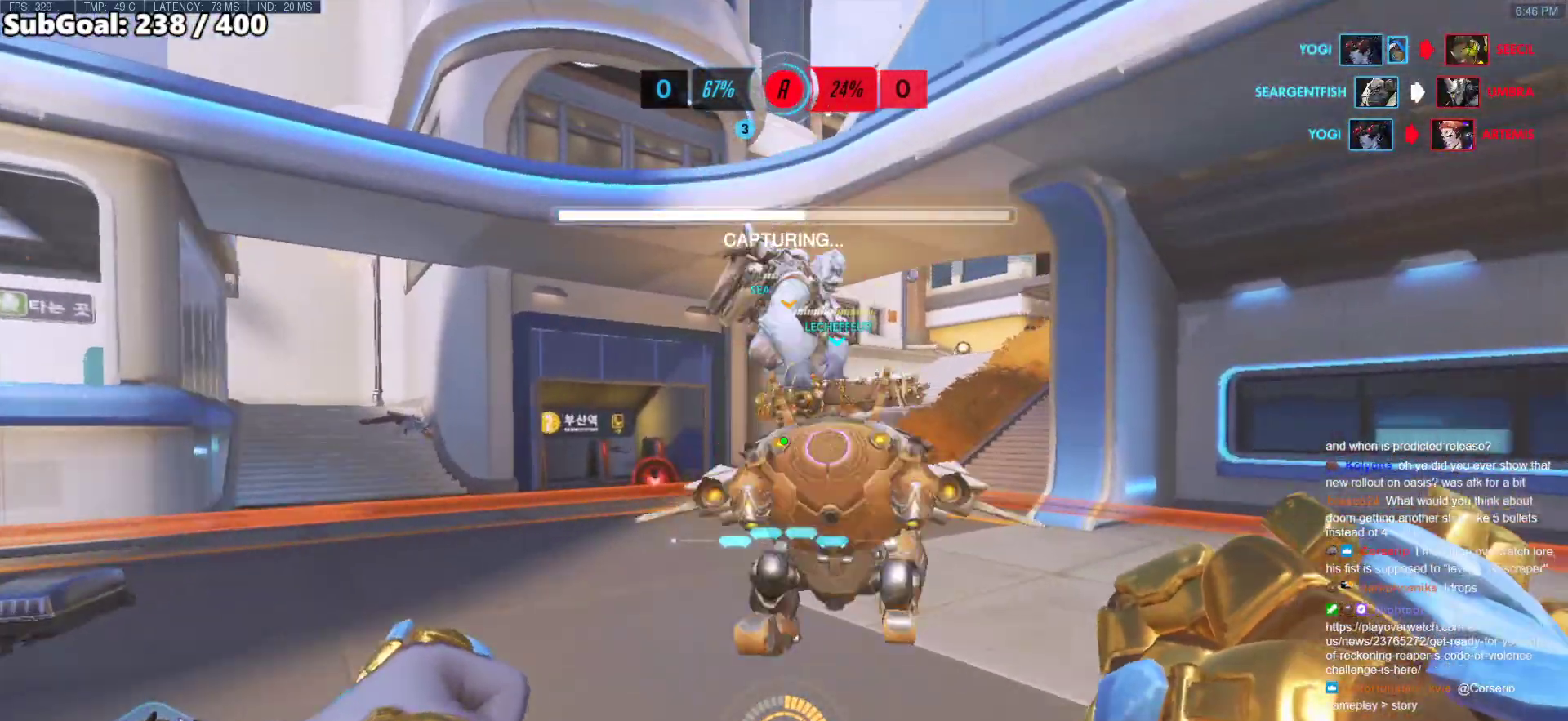
{"keys": ["a"], "mouse": [], "events": [[217, "a", "down"], [317, "w", "up"]]}
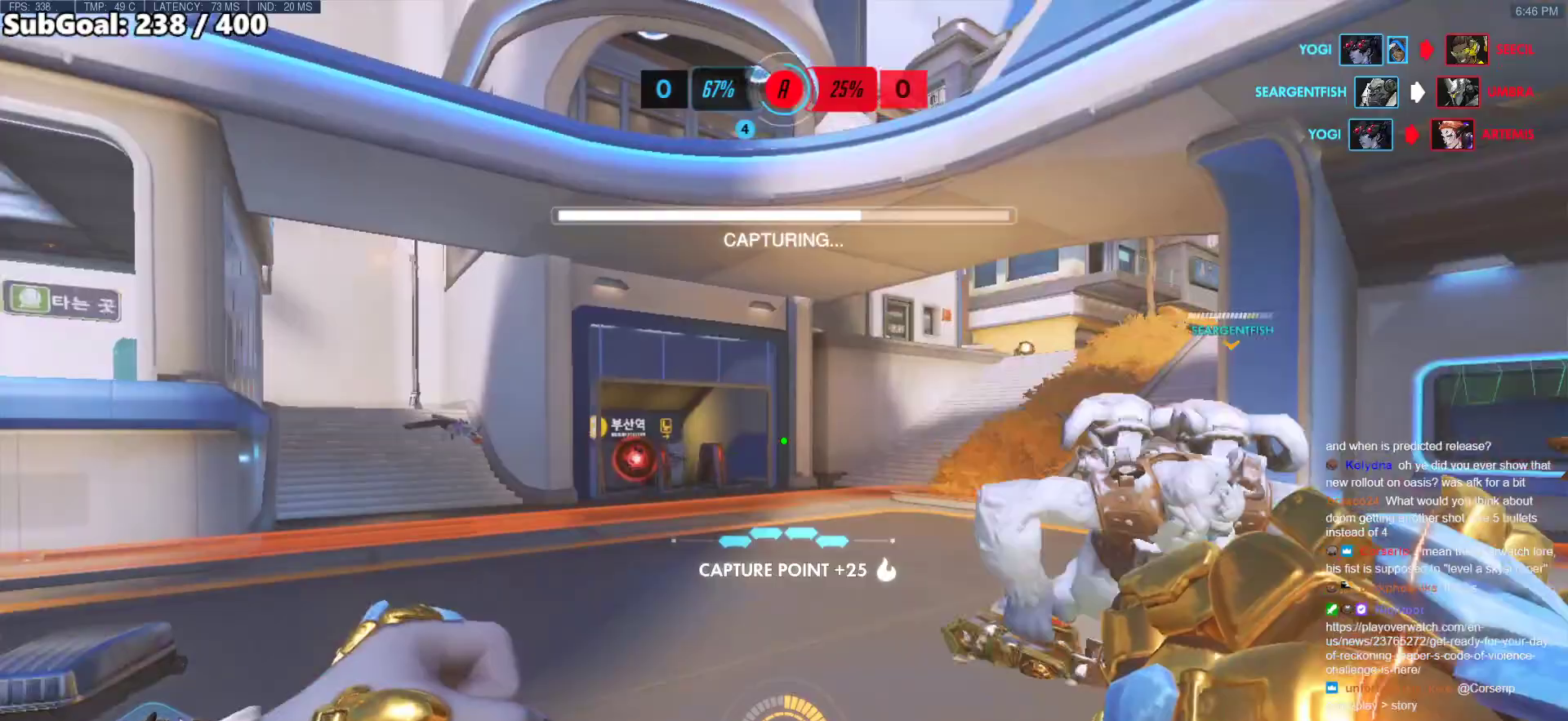
{"keys": ["w"], "mouse": [], "events": [[233, "w", "down"], [367, "a", "up"]]}
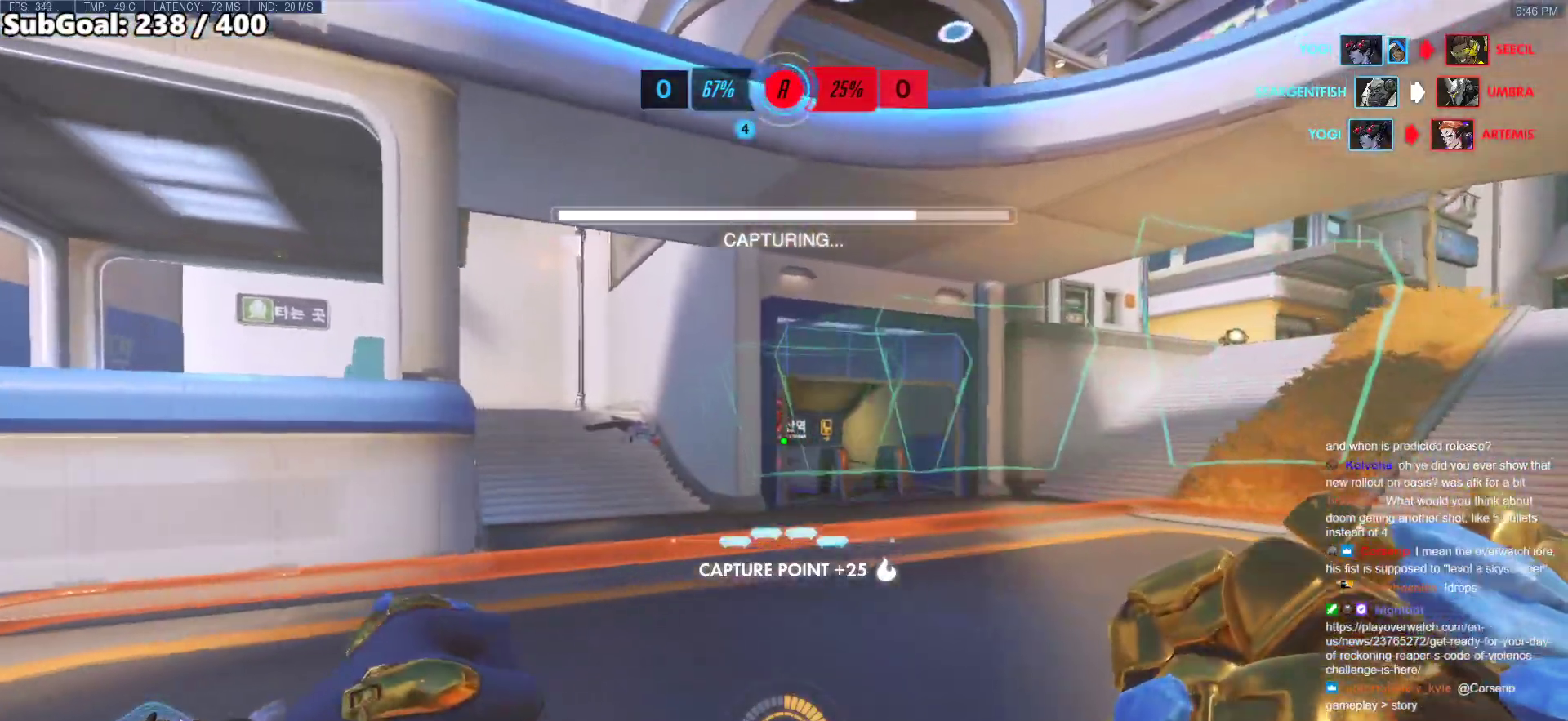
{"keys": ["d", "w"], "mouse": [], "events": [[67, "d", "down"]]}
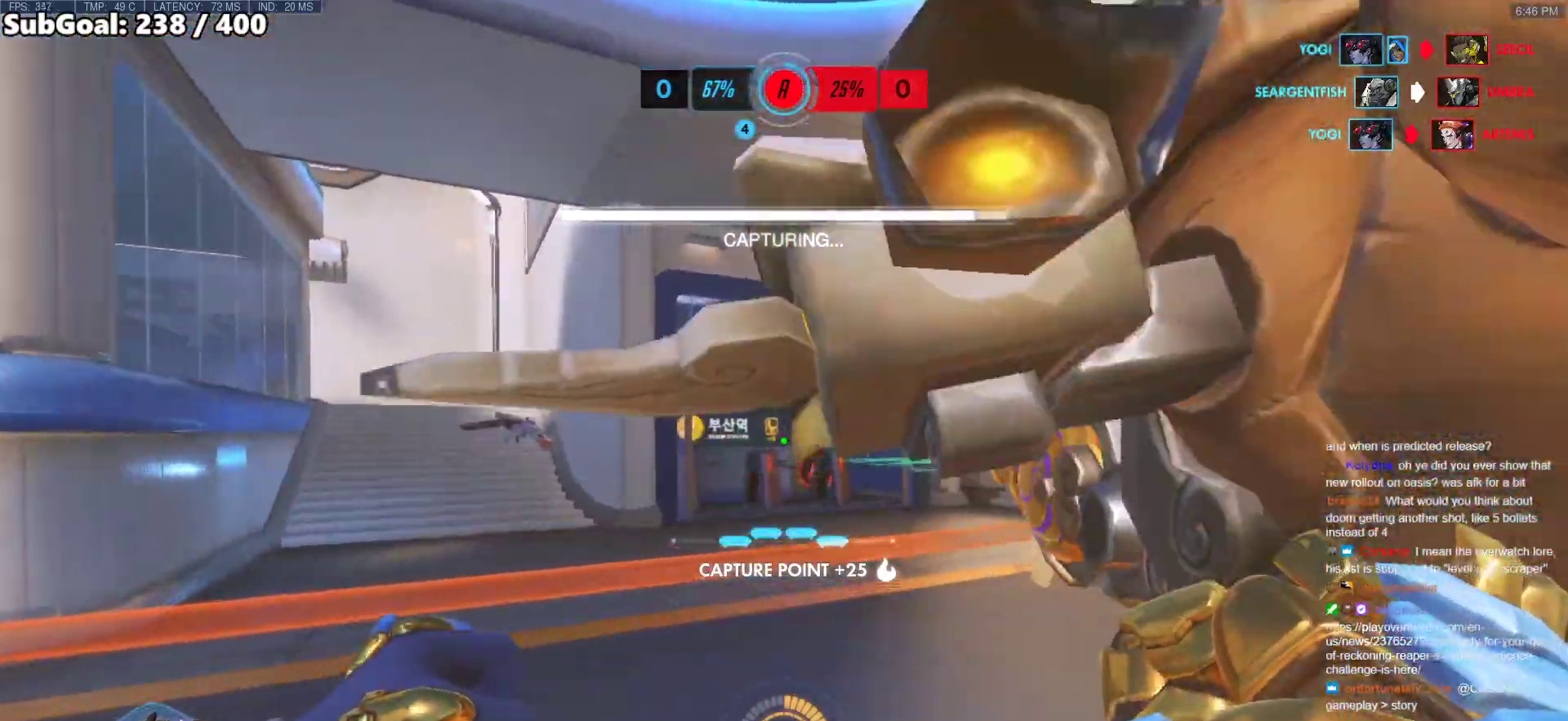
{"keys": ["d", "w"], "mouse": [], "events": [[67, "d", "up"], [500, "d", "down"]]}
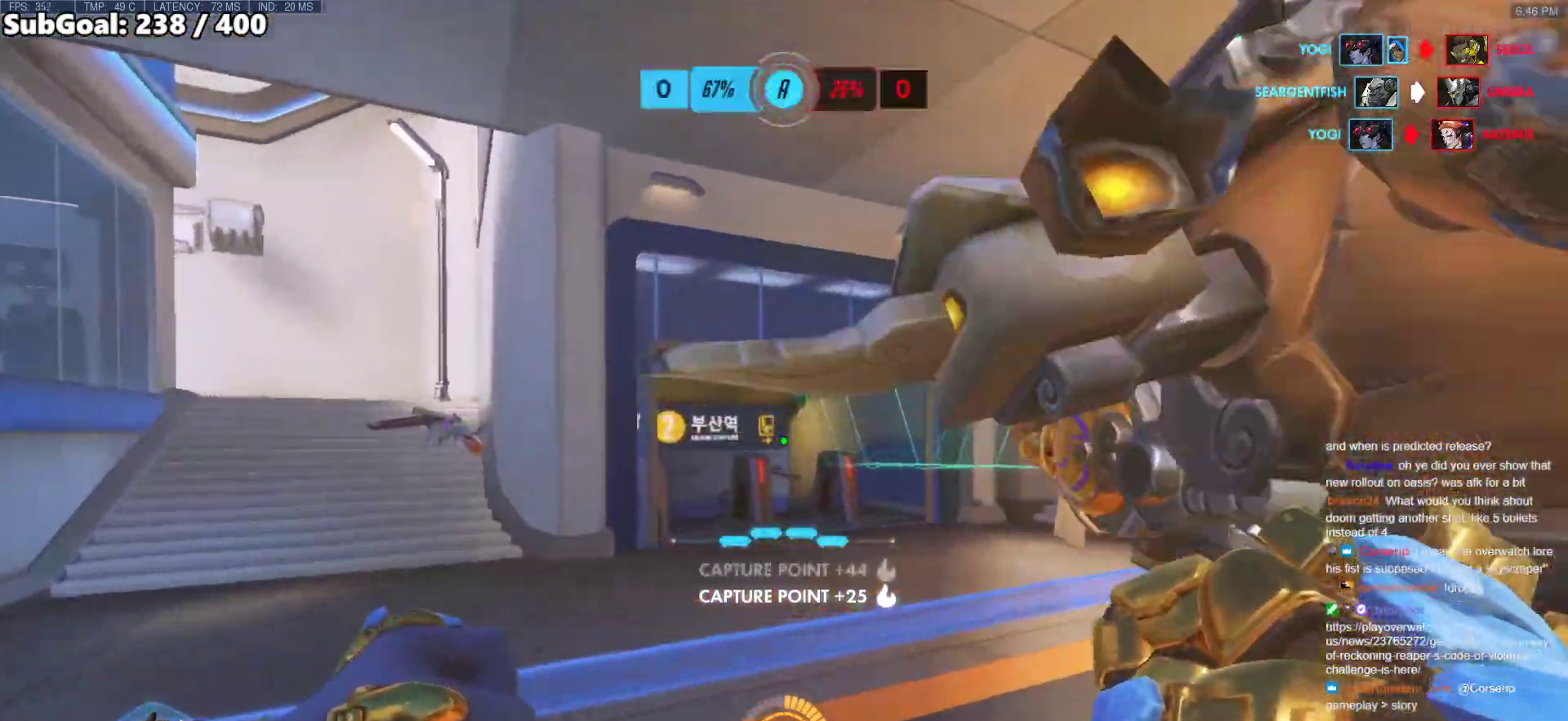
{"keys": ["d", "w"], "mouse": [], "events": [[183, "d", "up"], [467, "d", "down"]]}
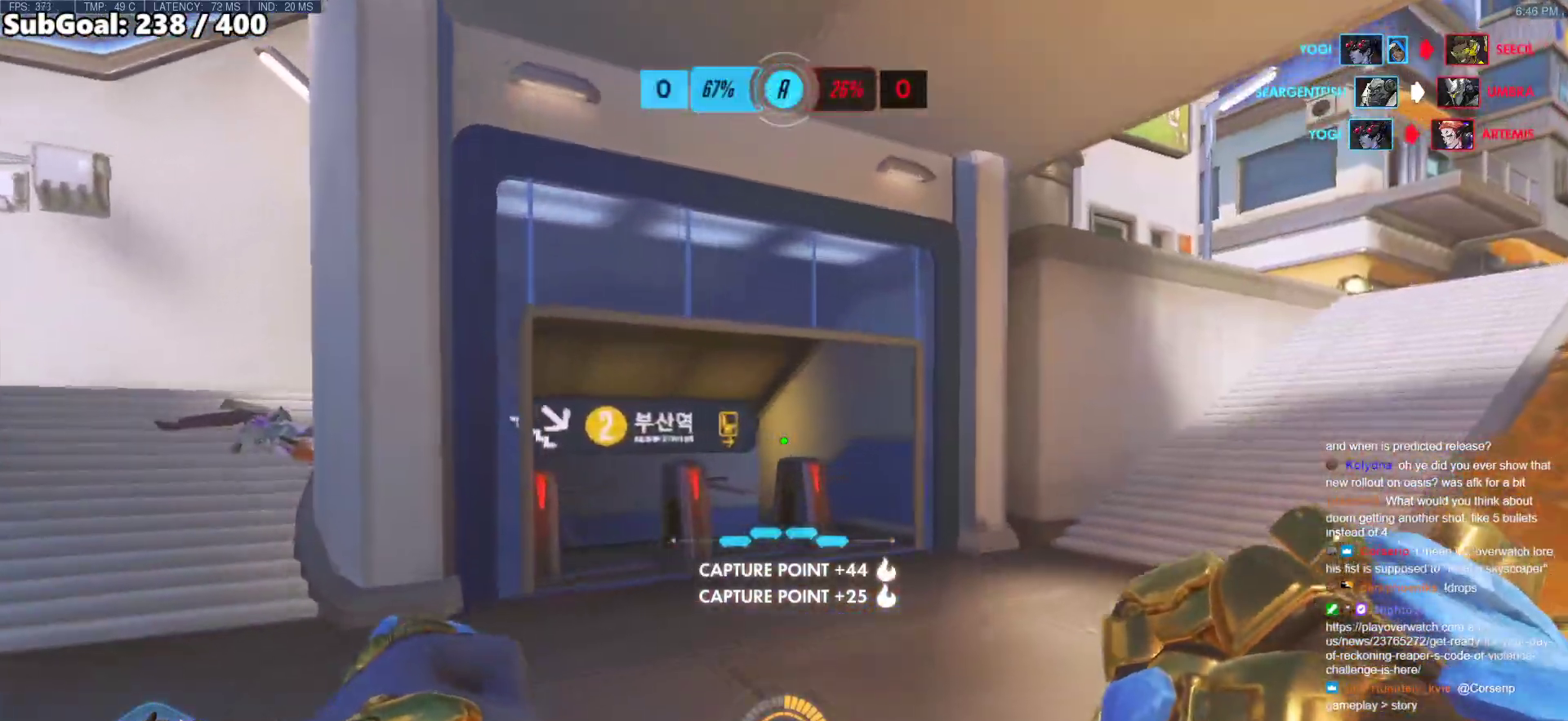
{"keys": ["d", "w"], "mouse": [], "events": []}
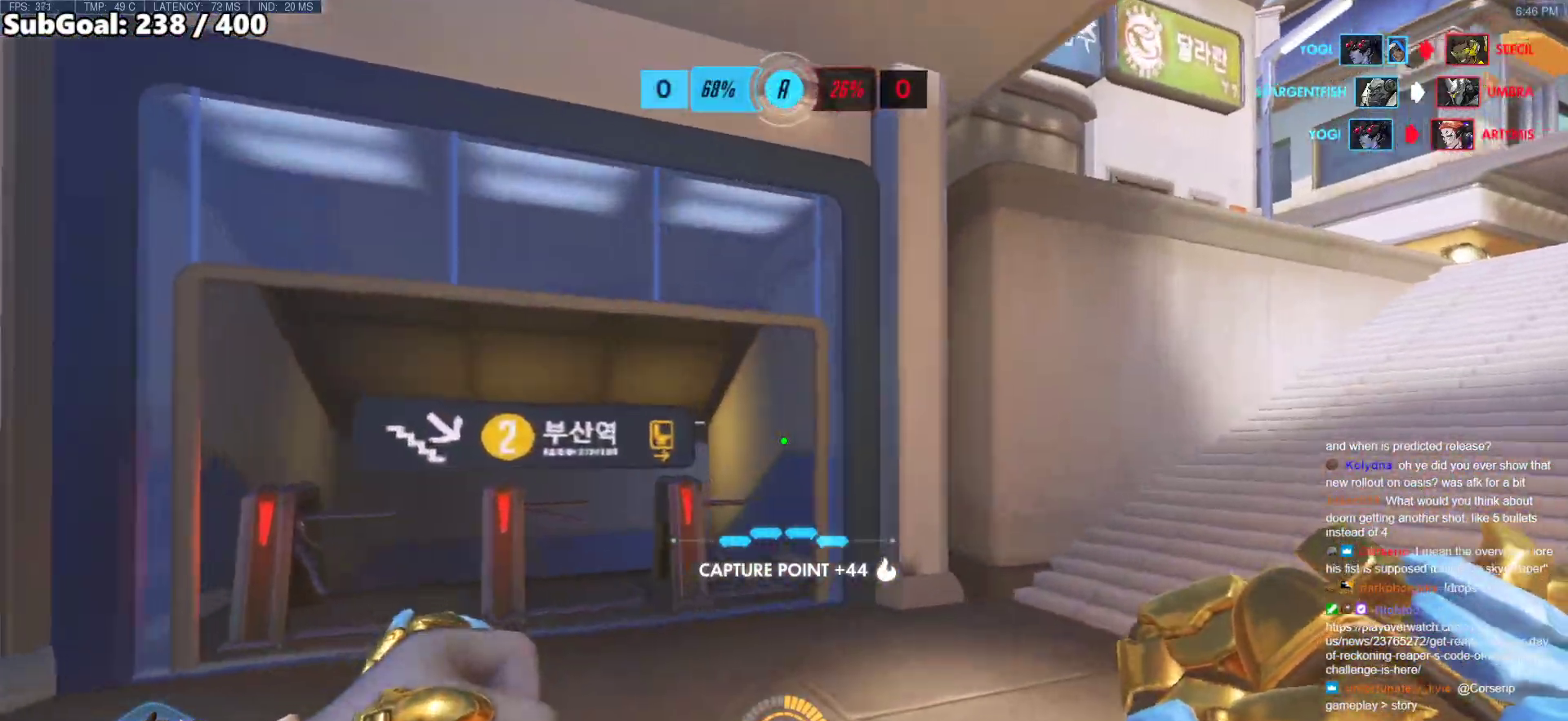
{"keys": ["d"], "mouse": [], "events": [[67, "a", "down"], [117, "d", "up"], [117, "w", "up"], [450, "d", "down"], [500, "a", "up"]]}
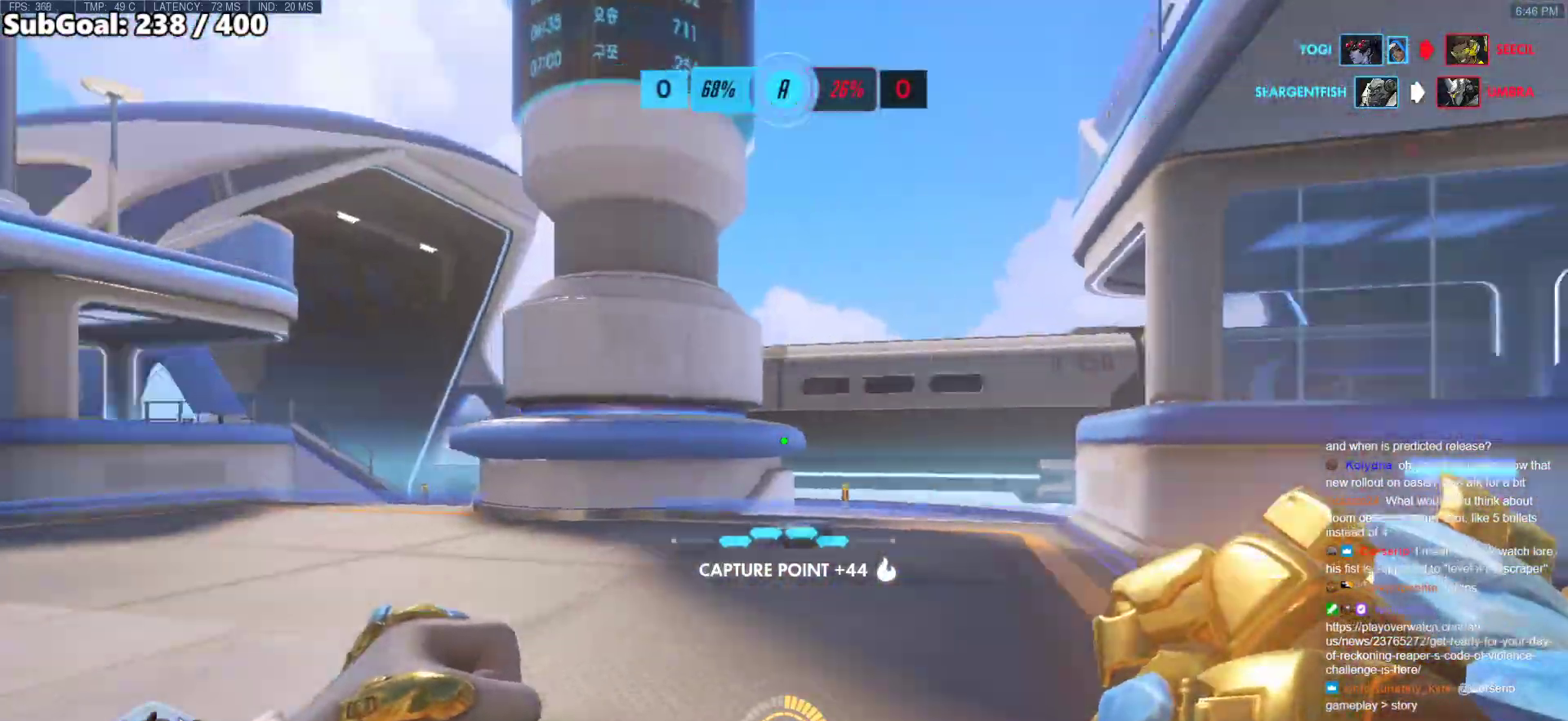
{"keys": ["d", "w"], "mouse": [], "events": [[83, "w", "down"]]}
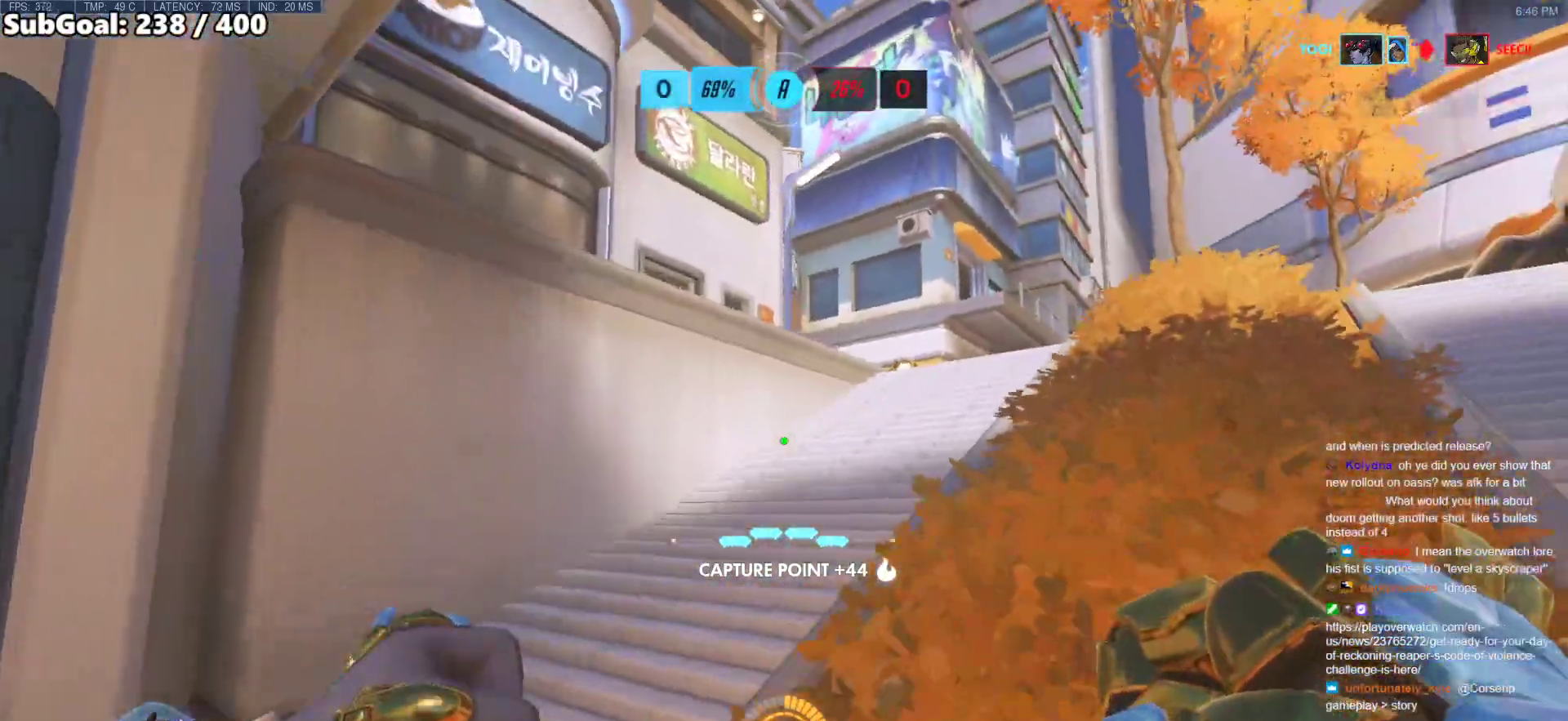
{"keys": ["d", "w"], "mouse": [], "events": [[17, "d", "up"], [383, "d", "down"]]}
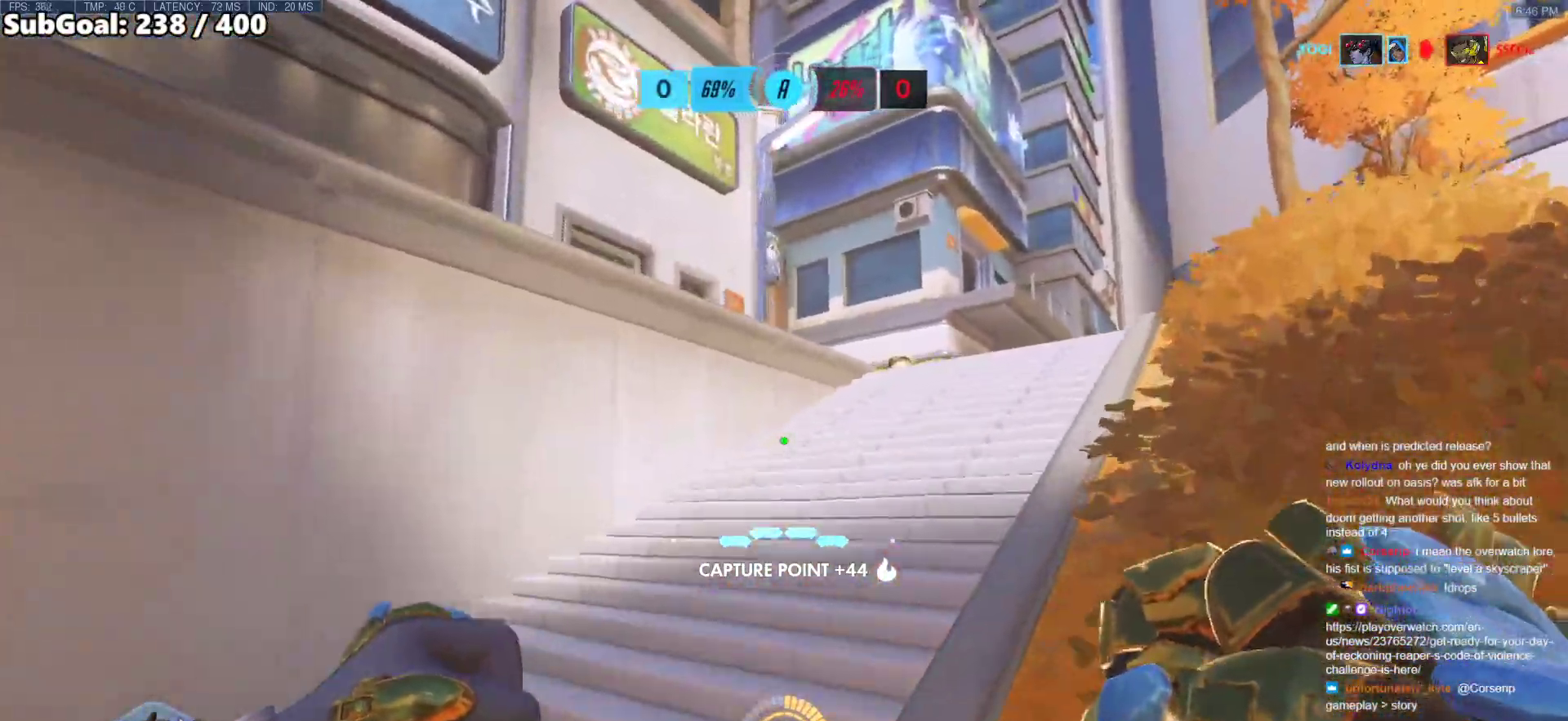
{"keys": ["d"], "mouse": [], "events": [[267, "w", "up"]]}
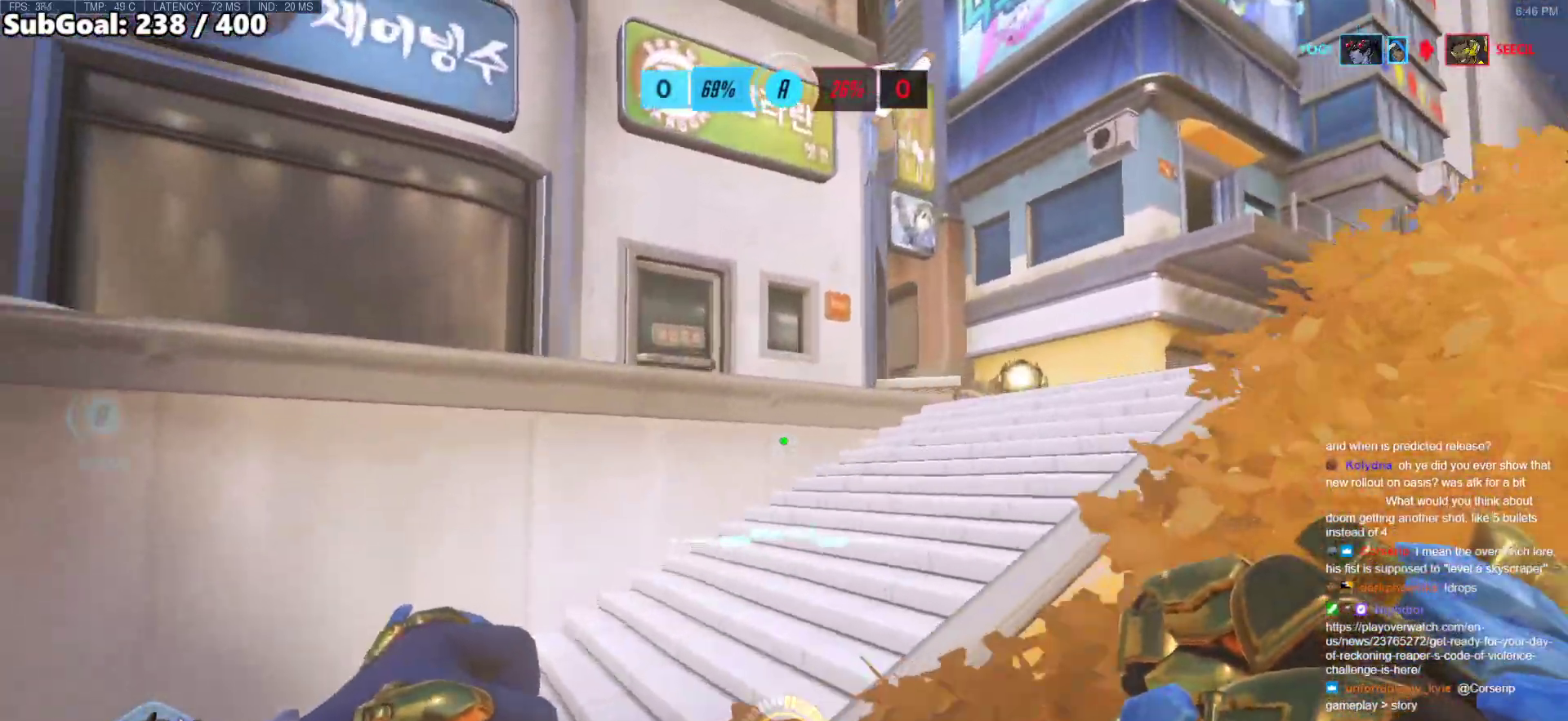
{"keys": ["a", "space"], "mouse": [], "events": [[233, "mouse_right", "down"], [367, "space", "down"], [417, "a", "down"], [417, "d", "up"], [417, "mouse_right", "up"]]}
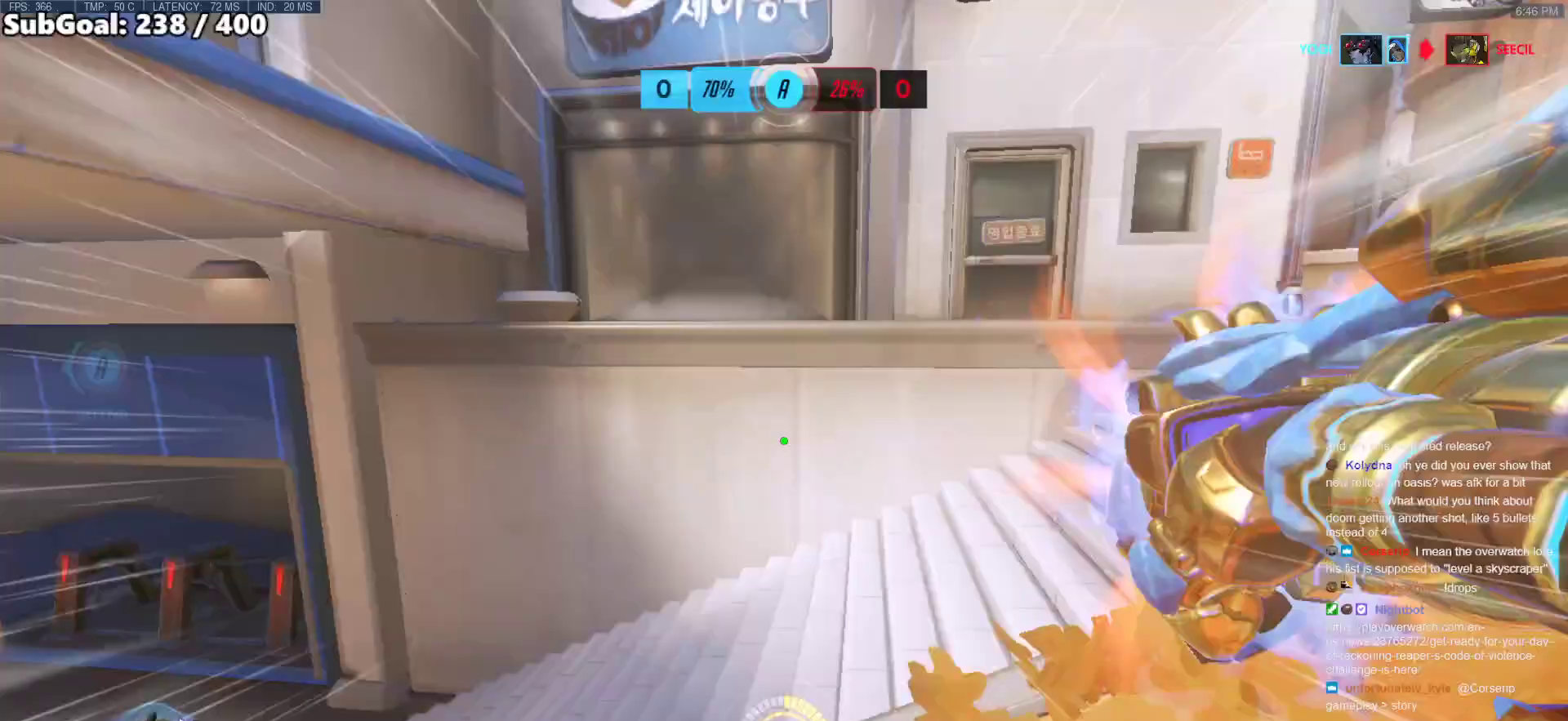
{"keys": ["a"], "mouse": [], "events": [[383, "space", "up"]]}
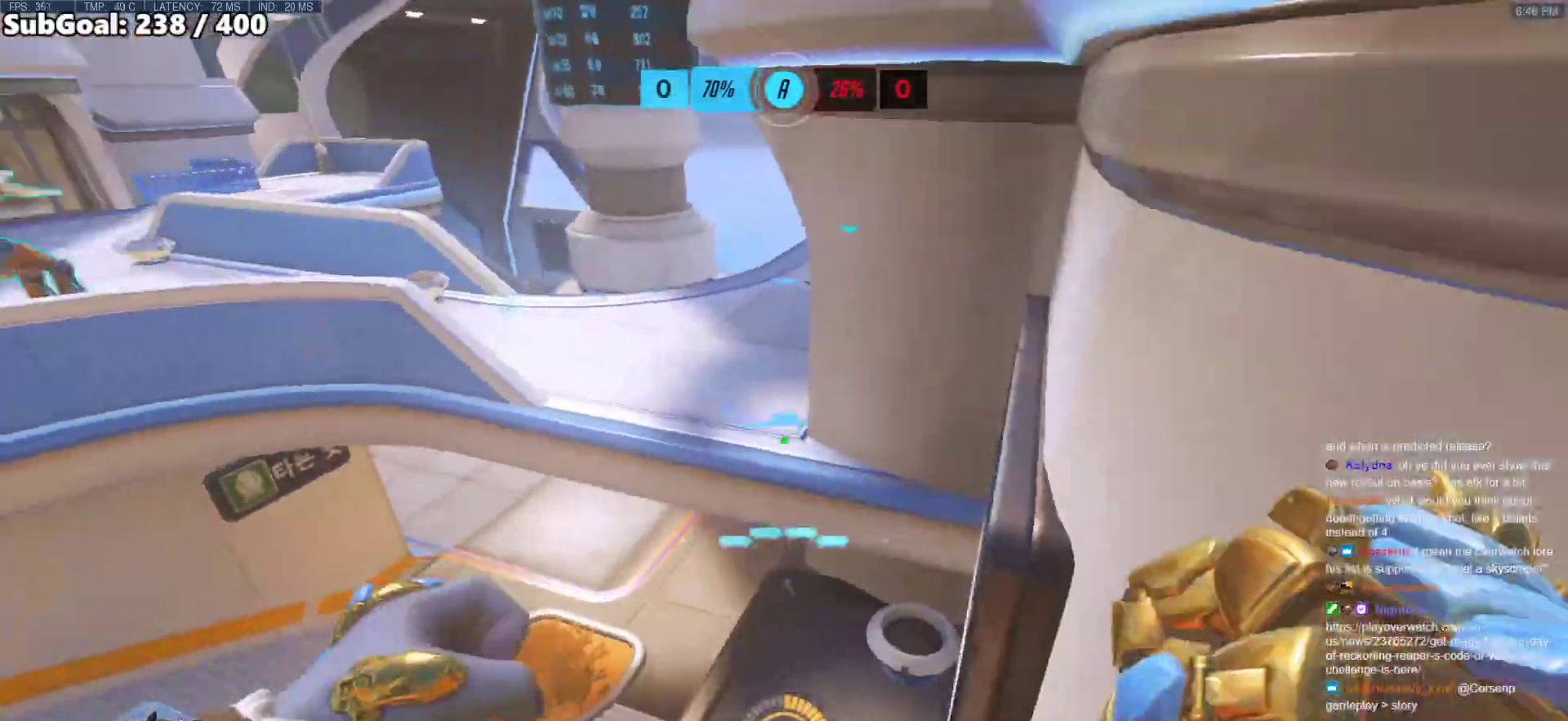
{"keys": ["shift", "w"], "mouse": [], "events": [[83, "w", "down"], [117, "a", "up"], [217, "a", "down"], [317, "a", "up"], [350, "shift", "down"]]}
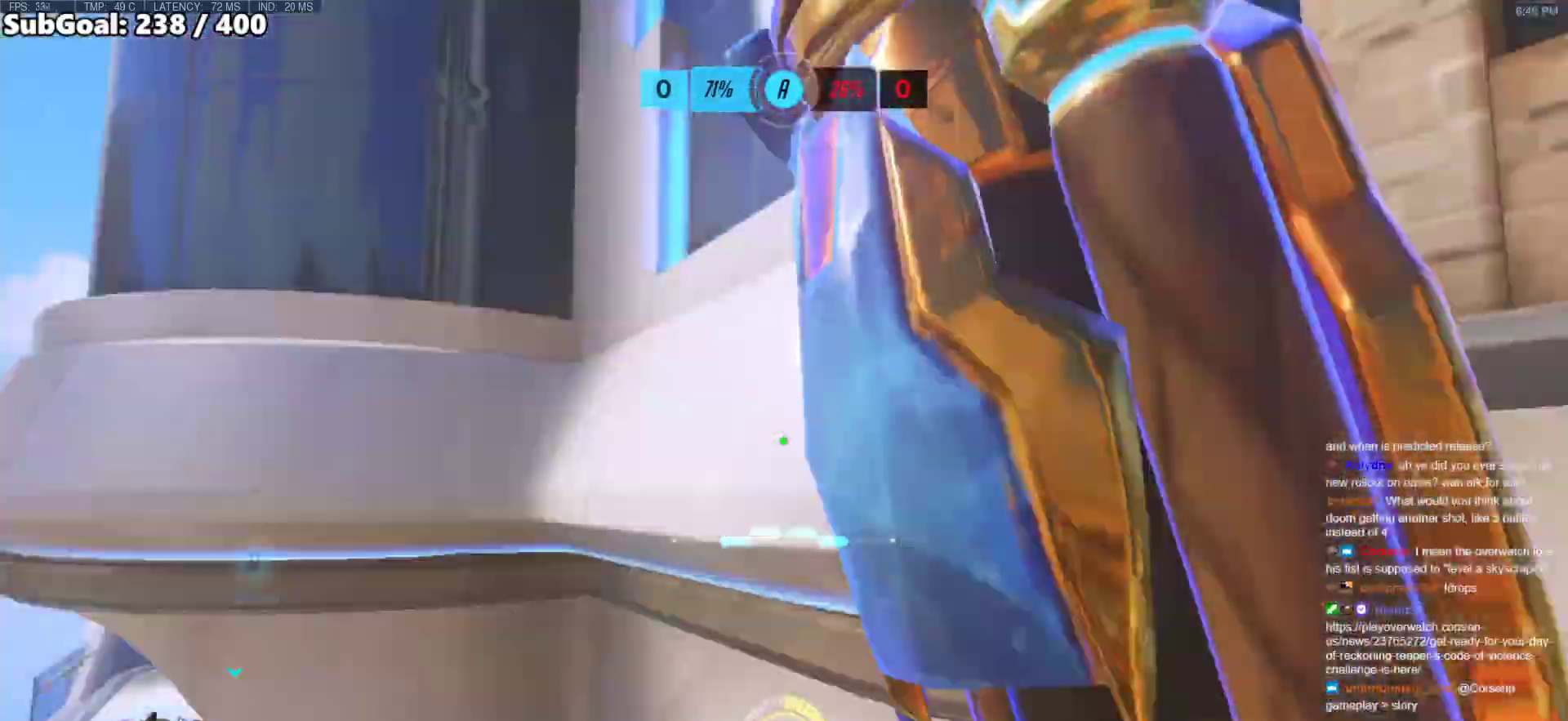
{"keys": ["w"], "mouse": [], "events": [[50, "shift", "up"]]}
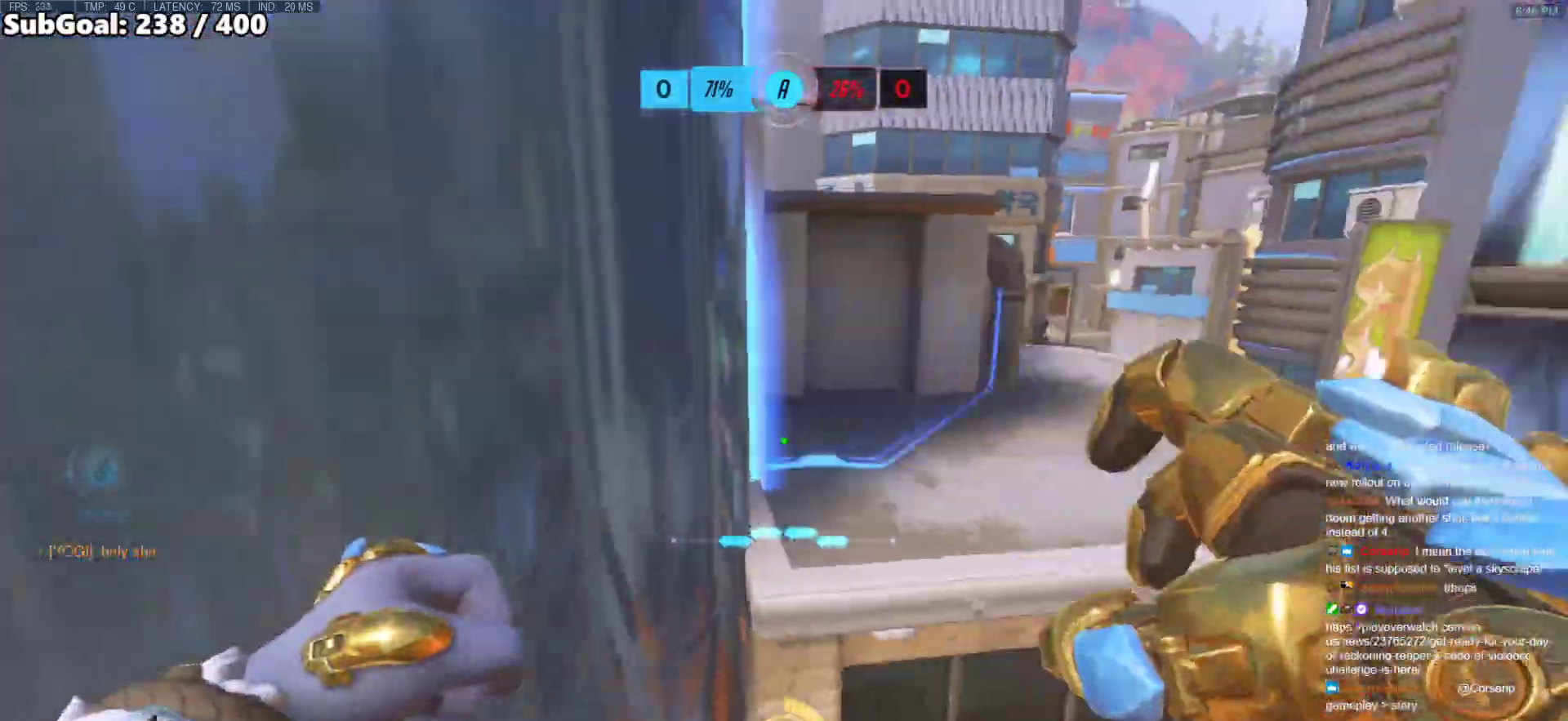
{"keys": ["e", "w"], "mouse": [], "events": [[17, "d", "down"], [200, "d", "up"], [433, "e", "down"]]}
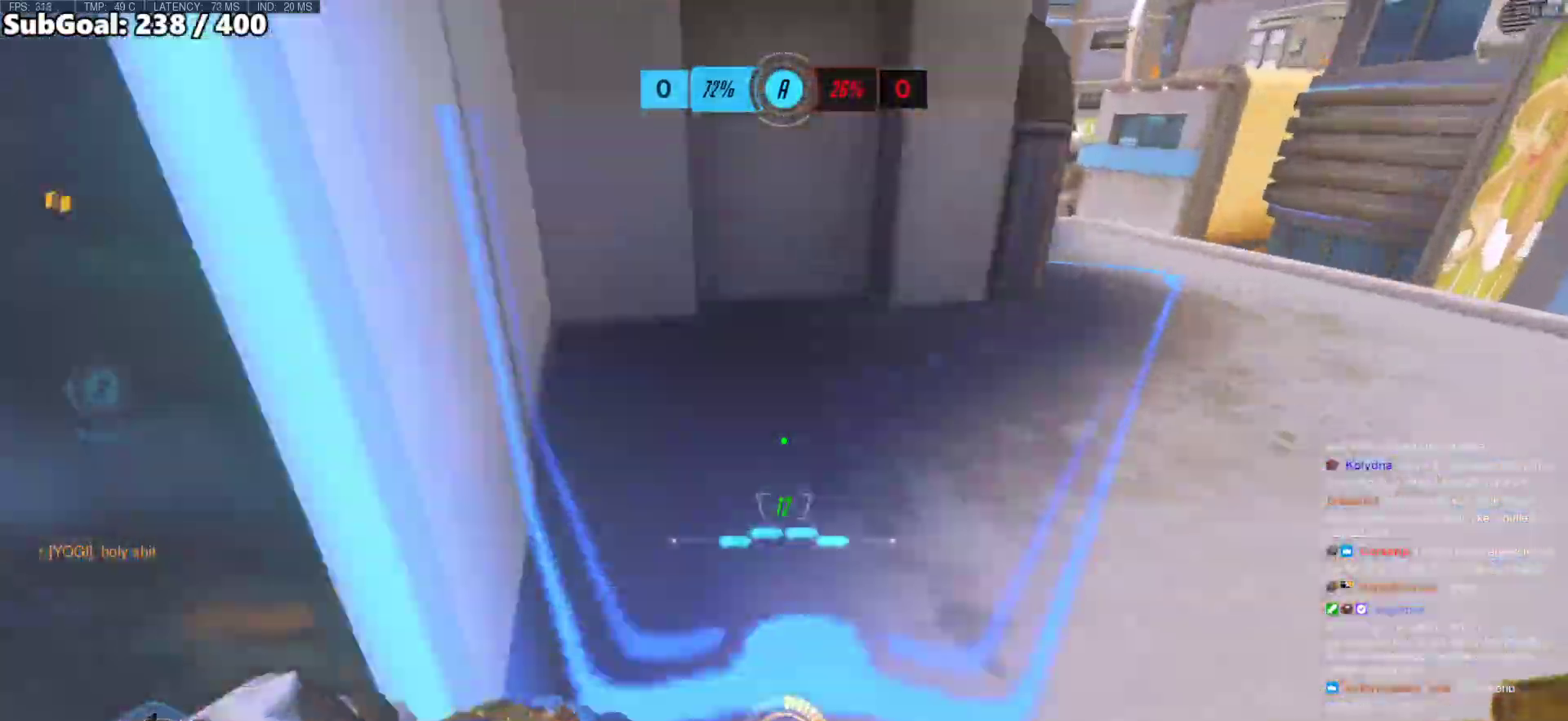
{"keys": [], "mouse": [], "events": [[33, "e", "up"], [67, "a", "down"], [167, "w", "up"], [217, "a", "up"]]}
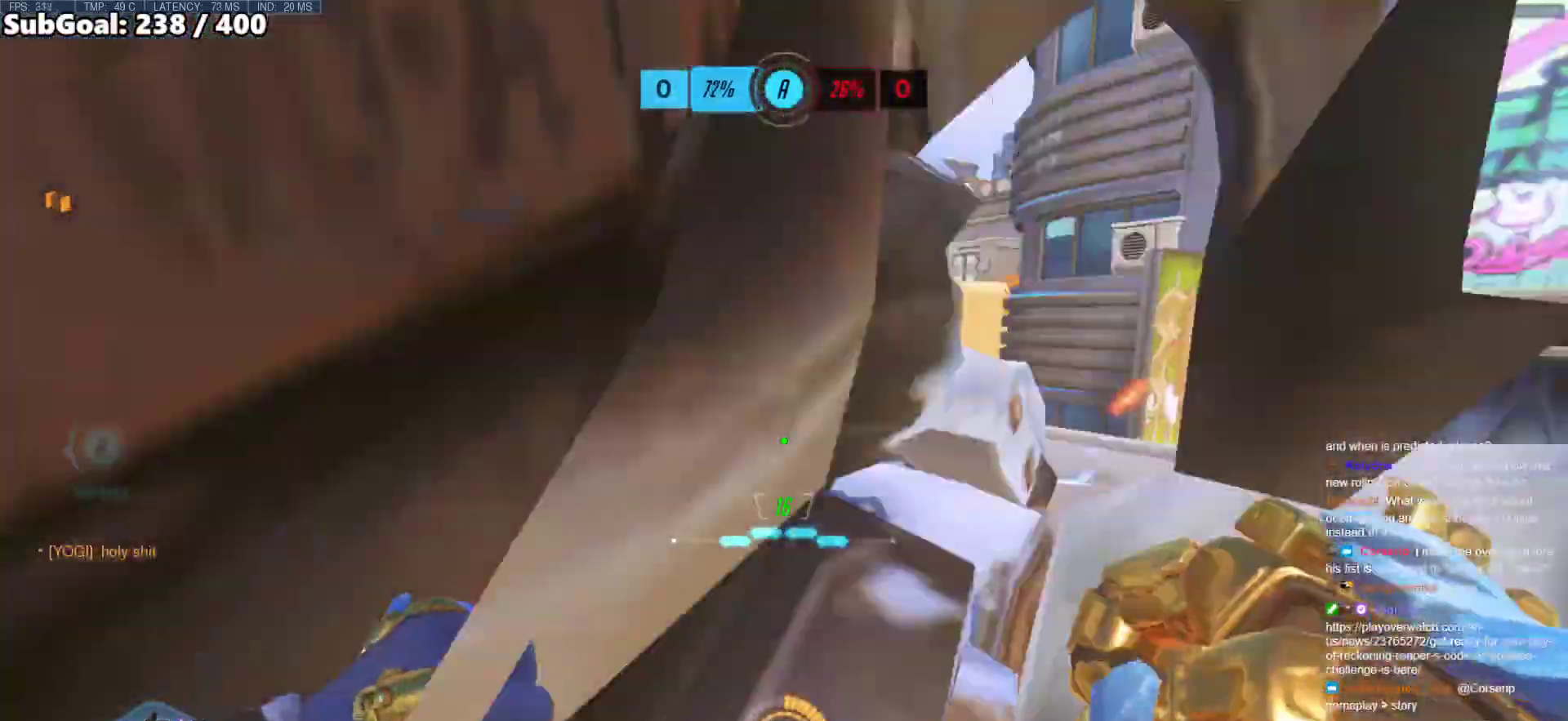
{"keys": ["a", "w"], "mouse": [], "events": [[183, "a", "down"], [333, "w", "down"]]}
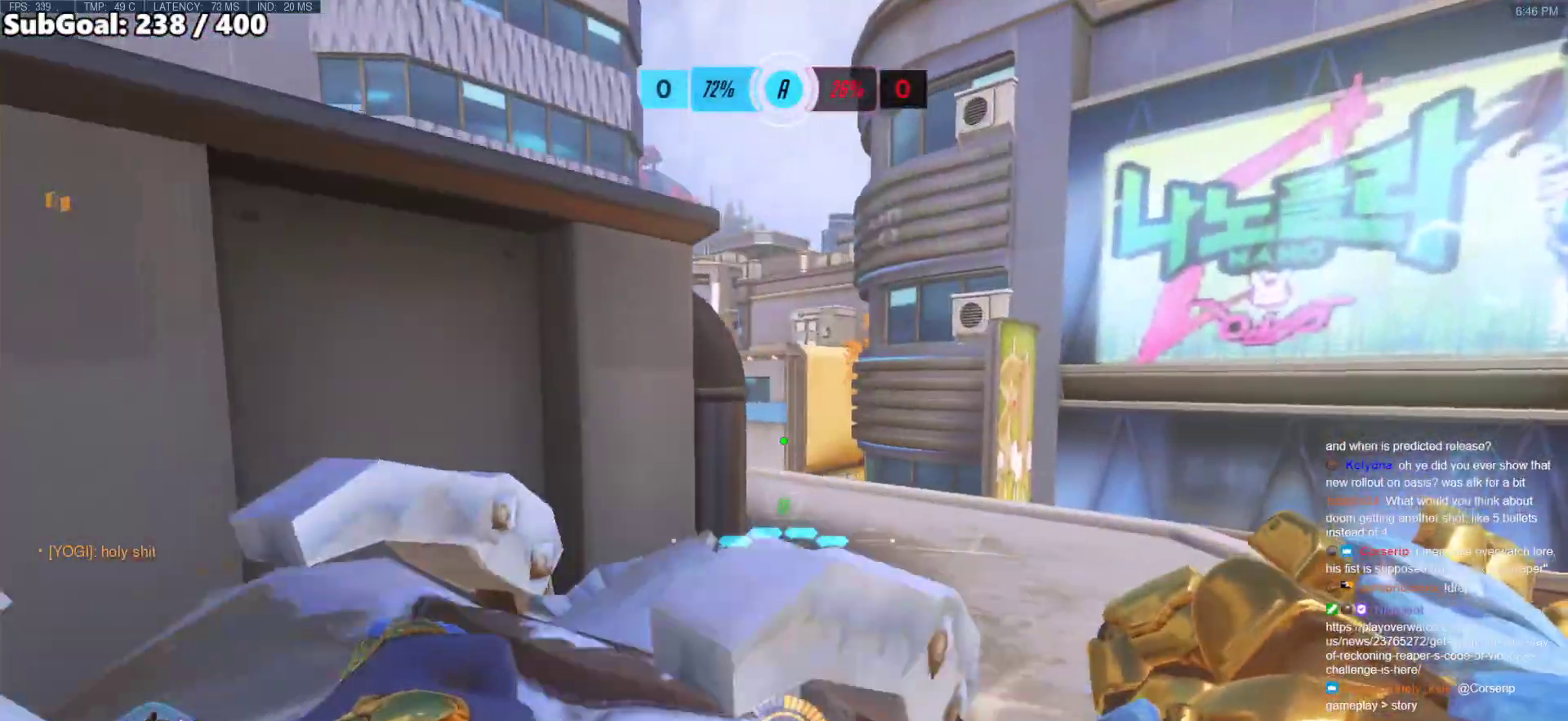
{"keys": ["a"], "mouse": [], "events": [[17, "w", "up"]]}
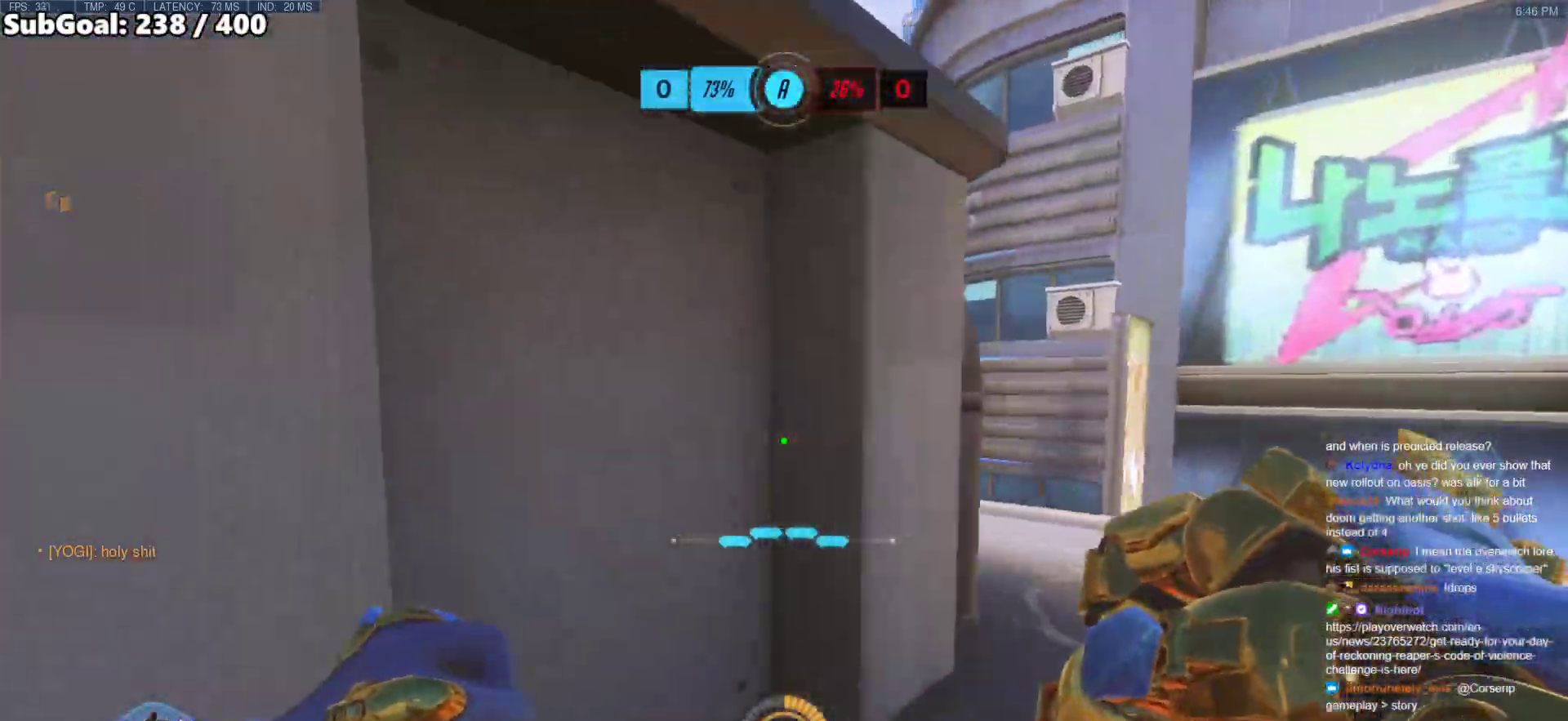
{"keys": ["ctrl", "d"], "mouse": [], "events": [[33, "ctrl", "down"], [317, "a", "up"], [317, "d", "down"]]}
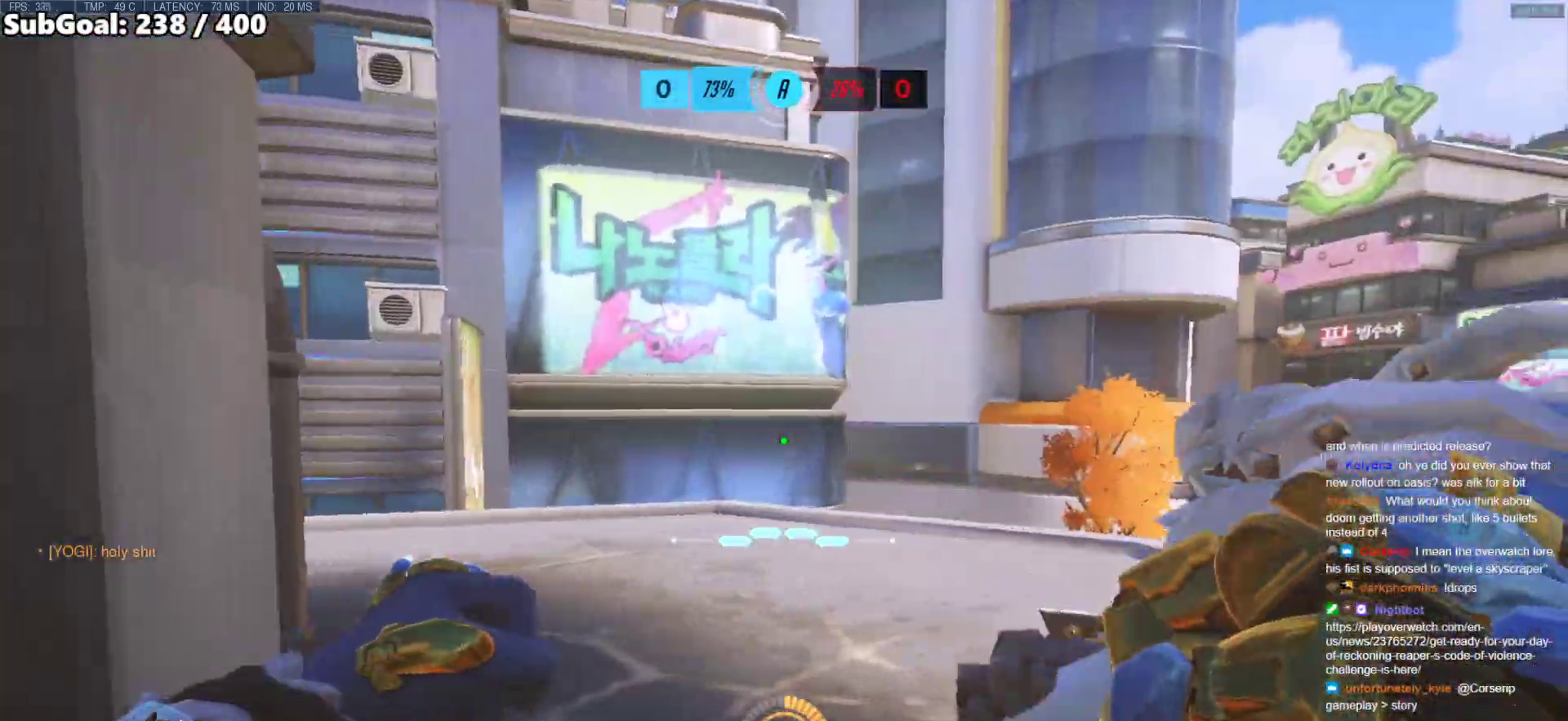
{"keys": ["ctrl", "d"], "mouse": [], "events": []}
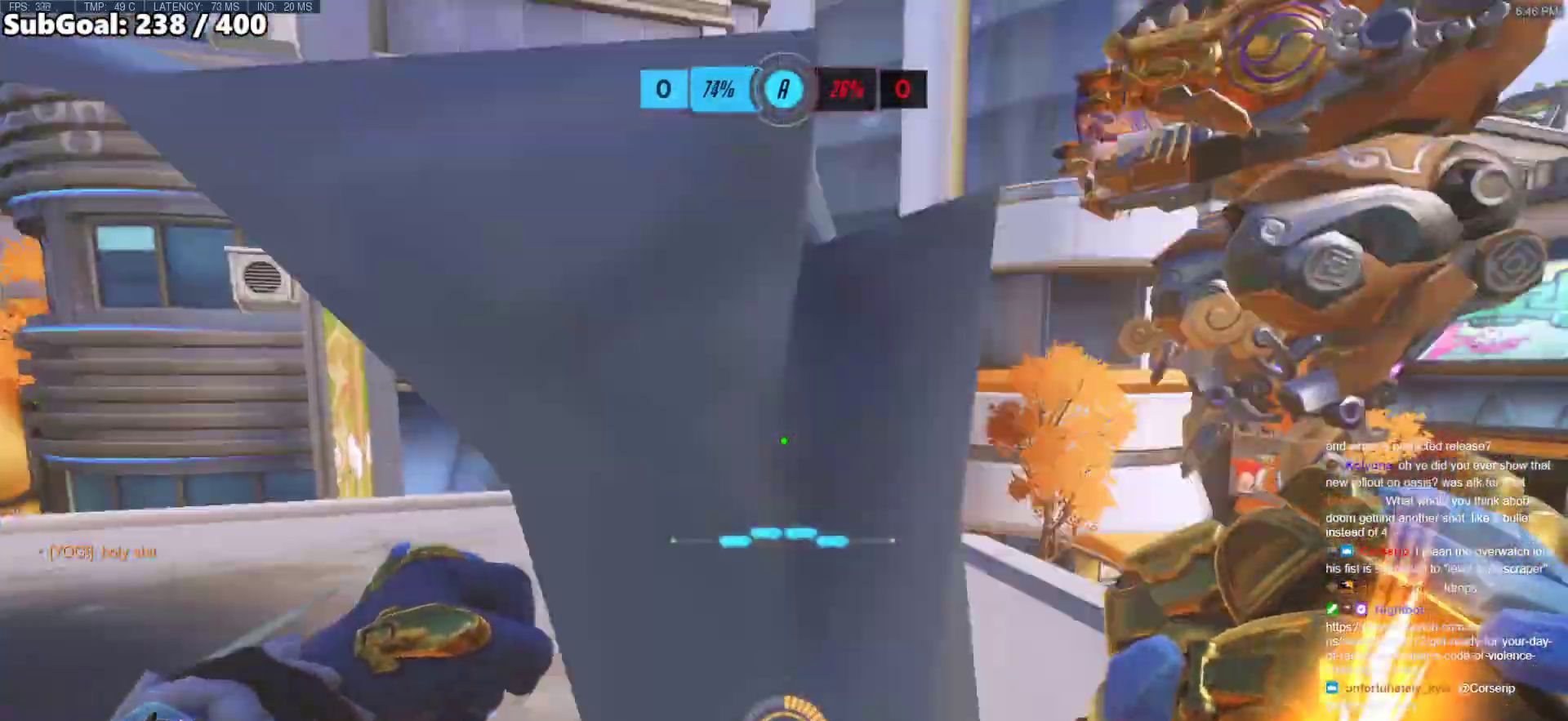
{"keys": ["a"], "mouse": [], "events": [[17, "ctrl", "up"], [350, "a", "down"], [350, "d", "up"]]}
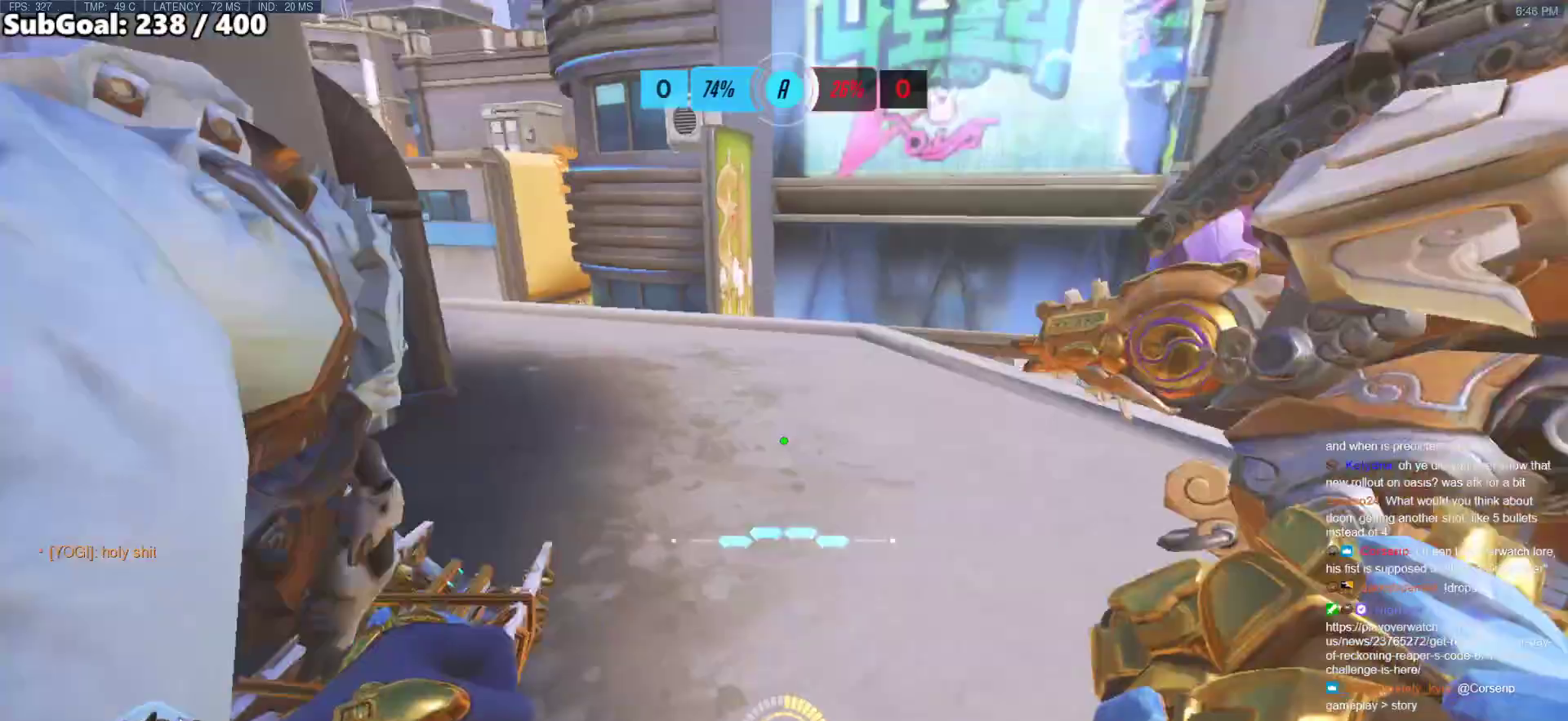
{"keys": [], "mouse": [], "events": [[217, "a", "up"]]}
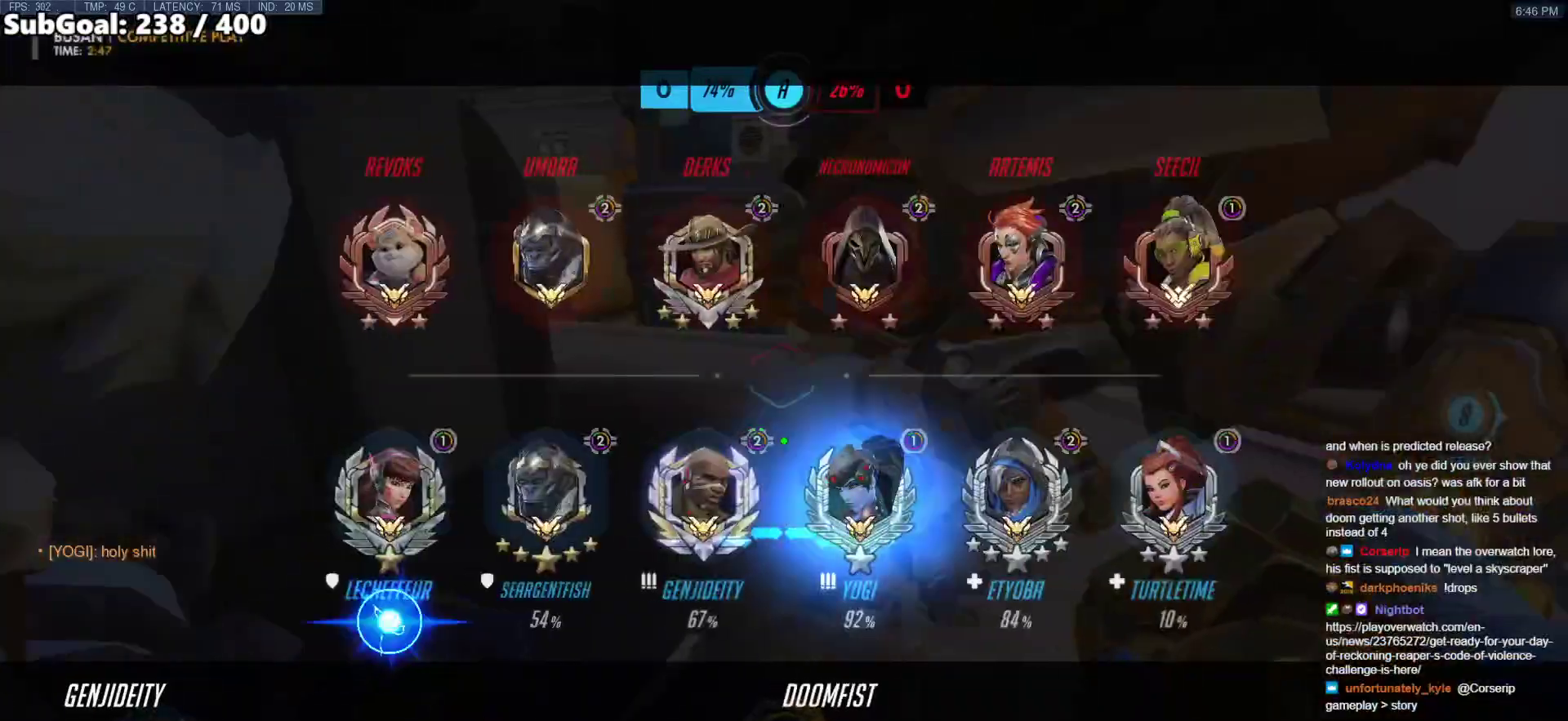
{"keys": ["a"], "mouse": [], "events": [[233, "a", "down"]]}
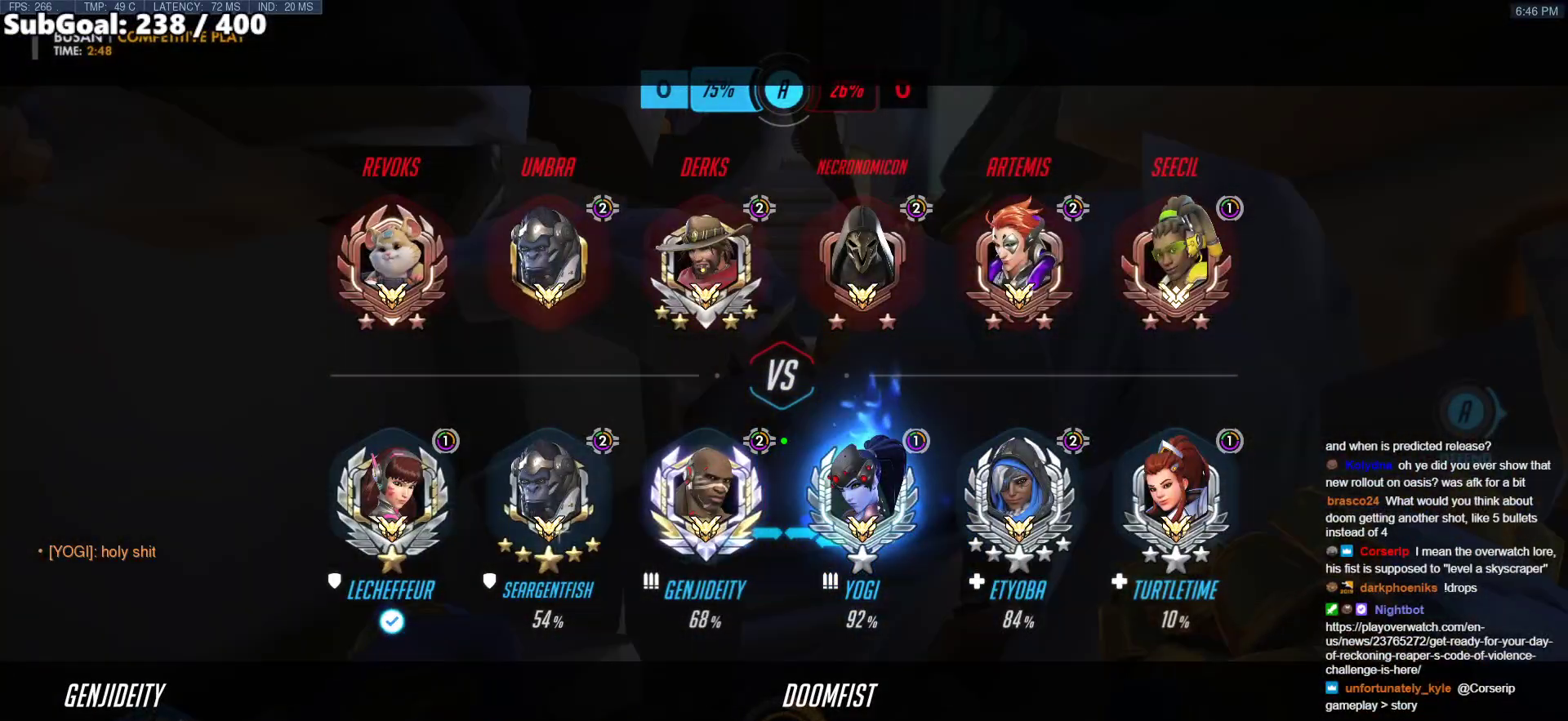
{"keys": ["d"], "mouse": [], "events": [[383, "a", "up"], [483, "d", "down"]]}
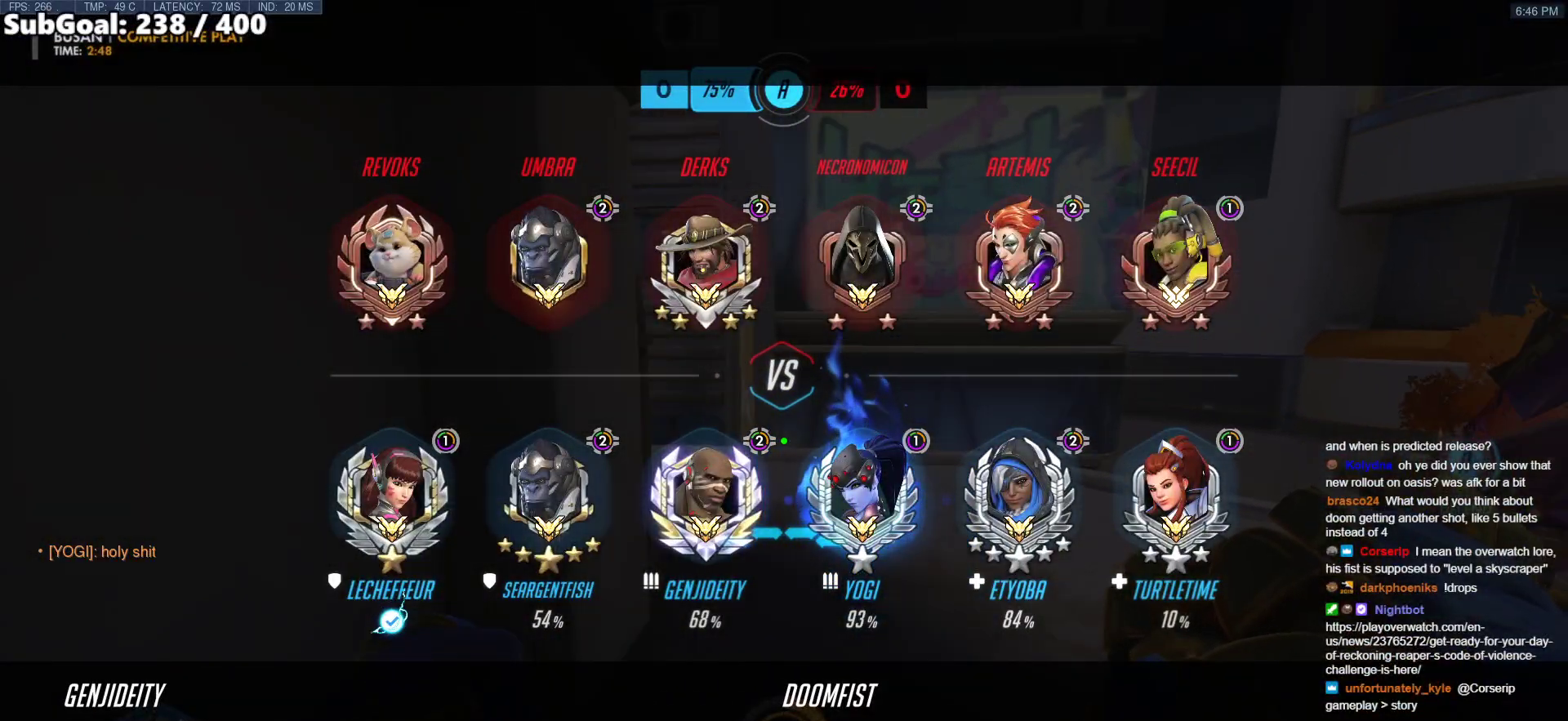
{"keys": ["a"], "mouse": [], "events": [[33, "s", "down"], [83, "d", "up"], [267, "d", "down"], [317, "s", "up"], [450, "a", "down"], [450, "d", "up"]]}
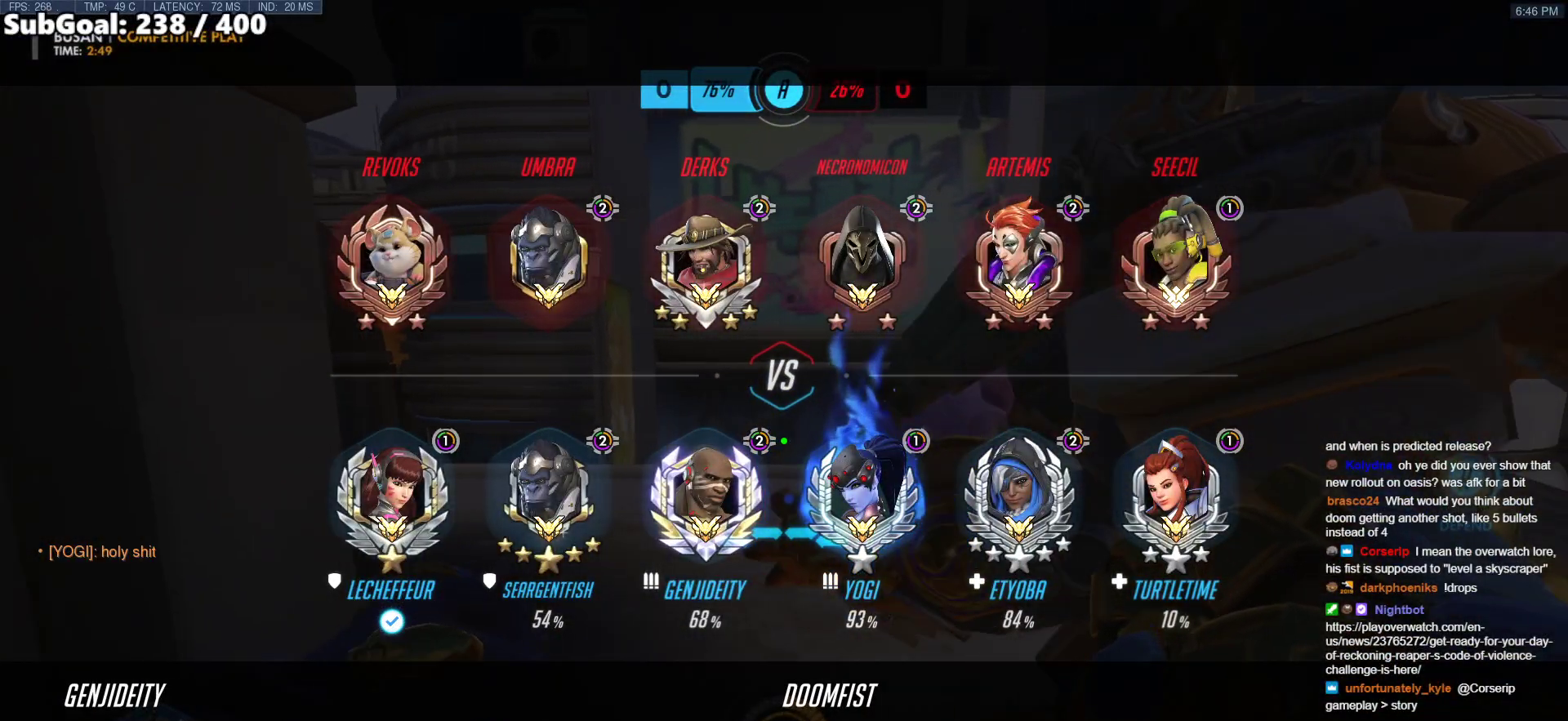
{"keys": ["d", "s"], "mouse": [], "events": [[283, "a", "up"], [333, "d", "down"], [417, "s", "down"]]}
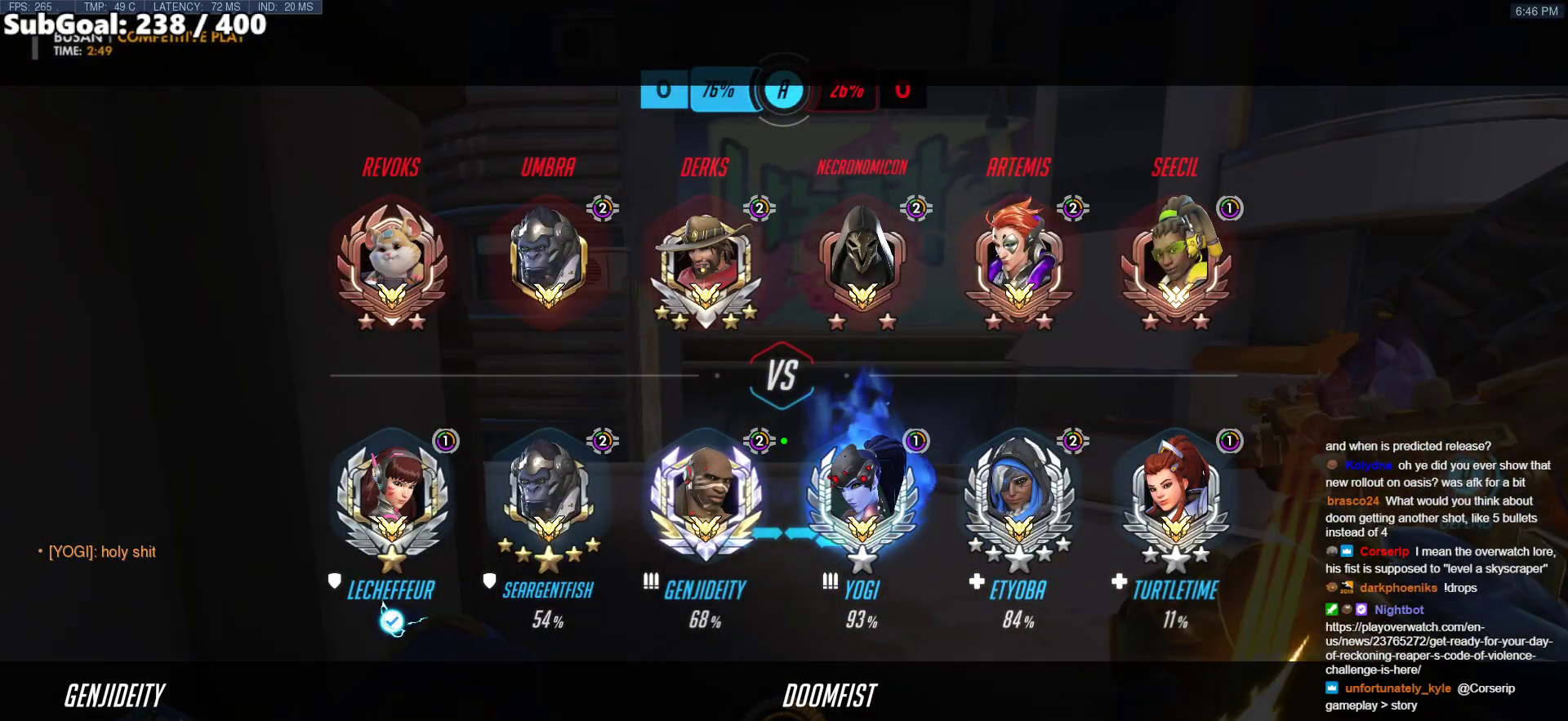
{"keys": [], "mouse": [], "events": [[67, "s", "up"], [117, "d", "up"], [200, "a", "down"], [350, "a", "up"]]}